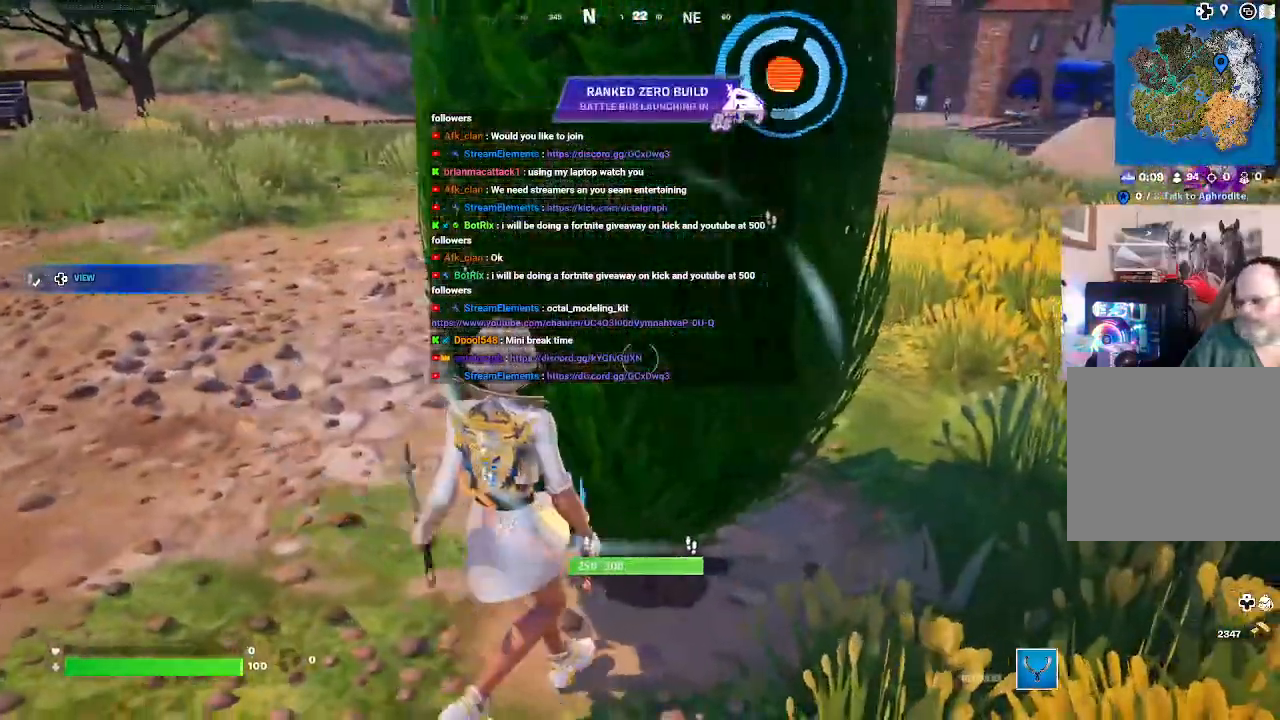
Gameplay with a controller (Xbox layout); each line is a JSON object with the inputs held at the frame after it. "events" lists button and stick changes between this image and that frame as [ms after this image, input, new state], when the widget could be followed in between.
{"buttons": [], "left_stick": "up-right", "right_stick": "center", "events": [[300, "right_stick", "center"], [433, "left_stick", "up-right"]]}
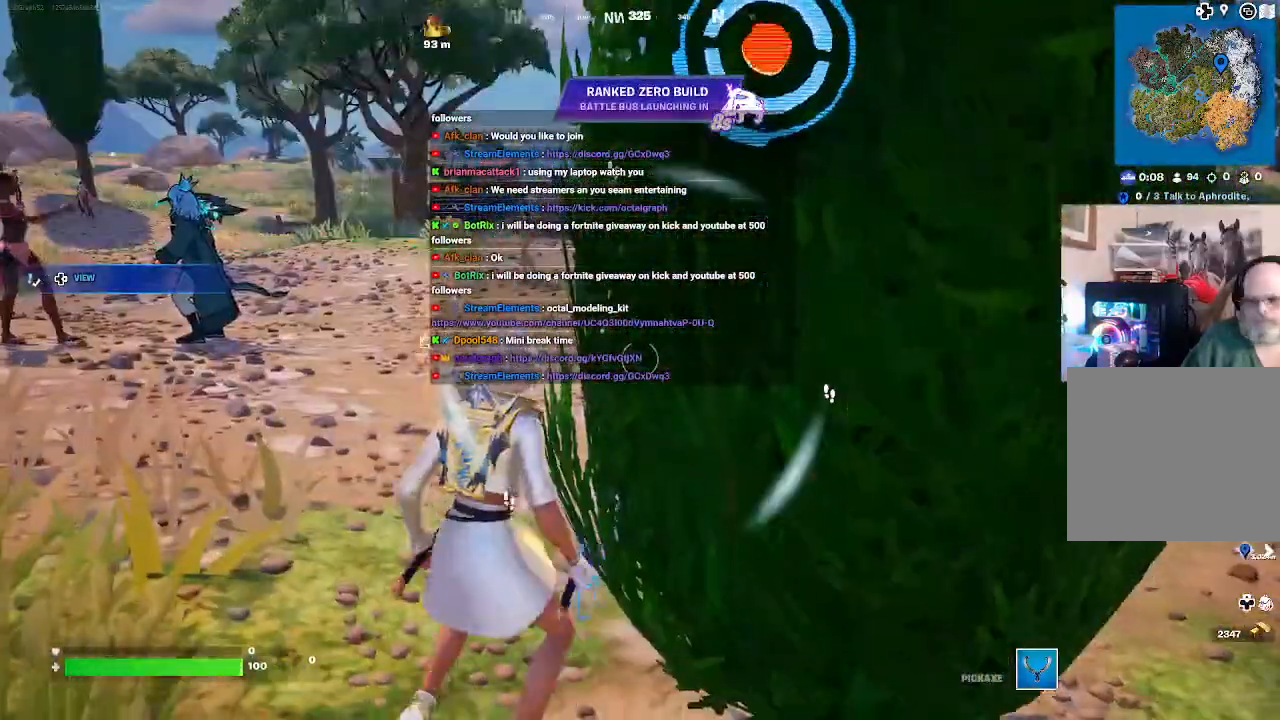
{"buttons": [], "left_stick": "up-left", "right_stick": "center", "events": [[33, "left_stick", "up"], [367, "left_stick", "up-left"]]}
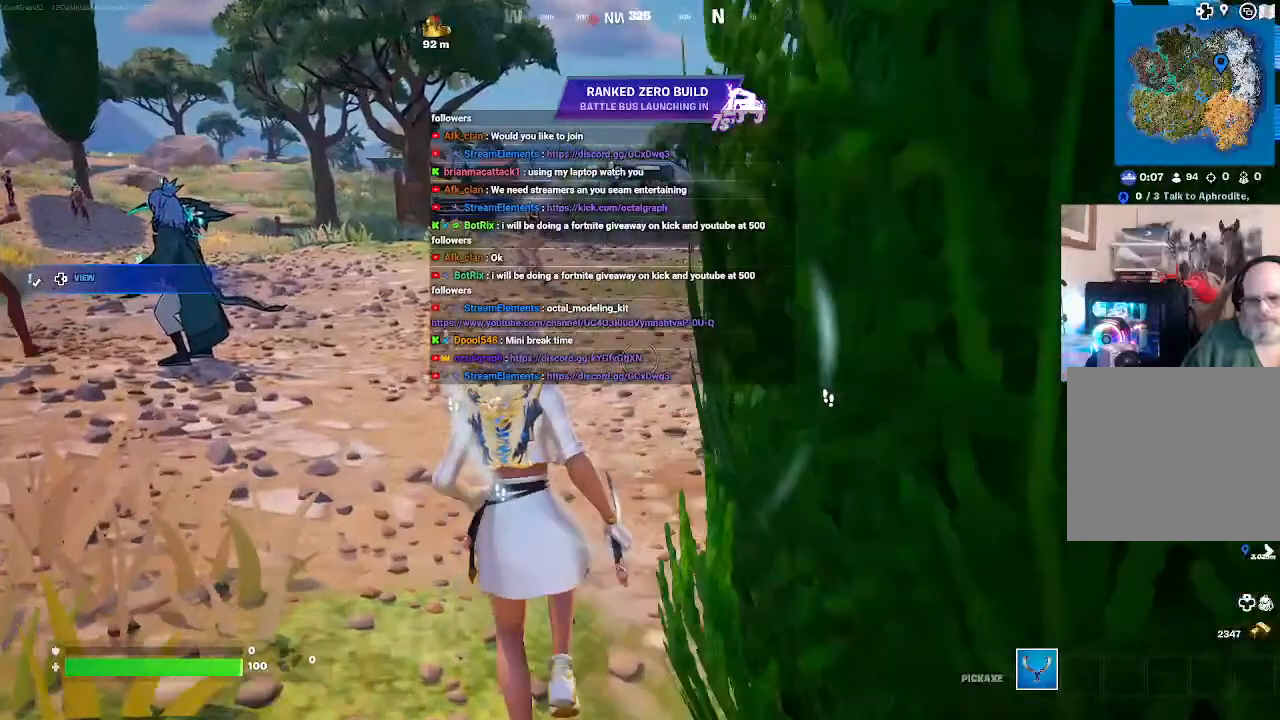
{"buttons": [], "left_stick": "center", "right_stick": "center", "events": [[100, "left_stick", "up"], [333, "left_stick", "center"]]}
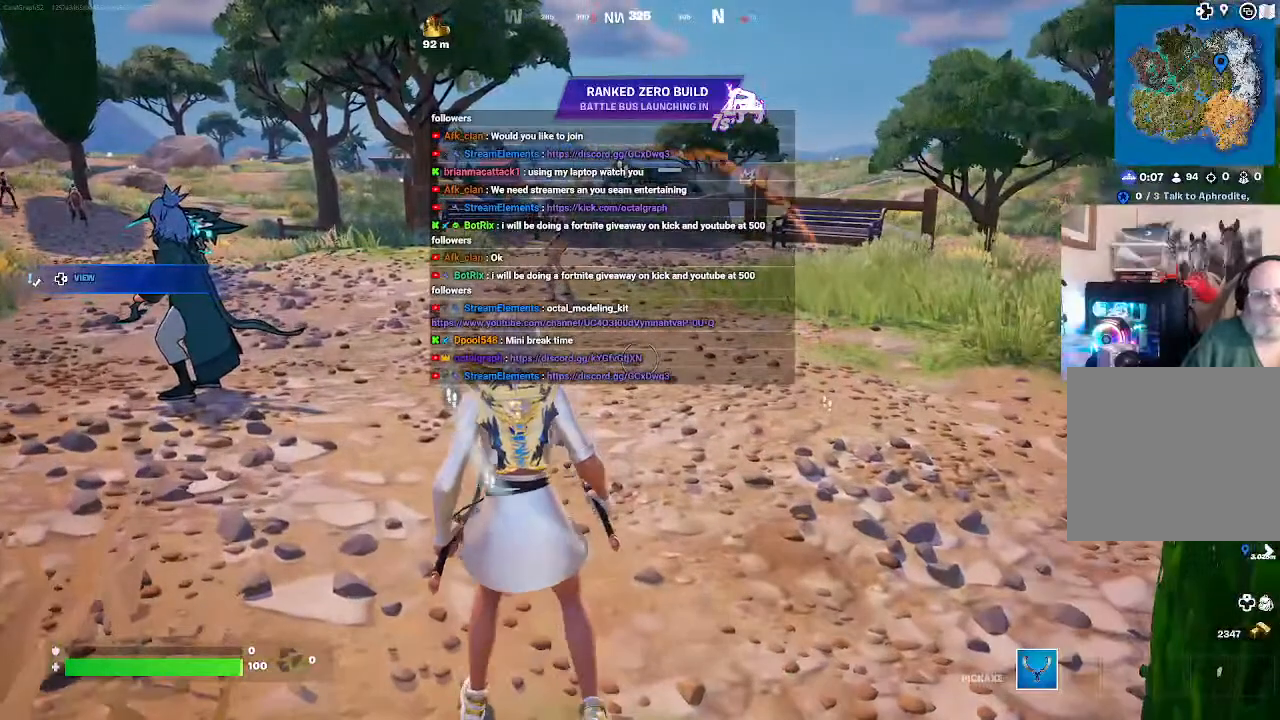
{"buttons": [], "left_stick": "center", "right_stick": "center", "events": []}
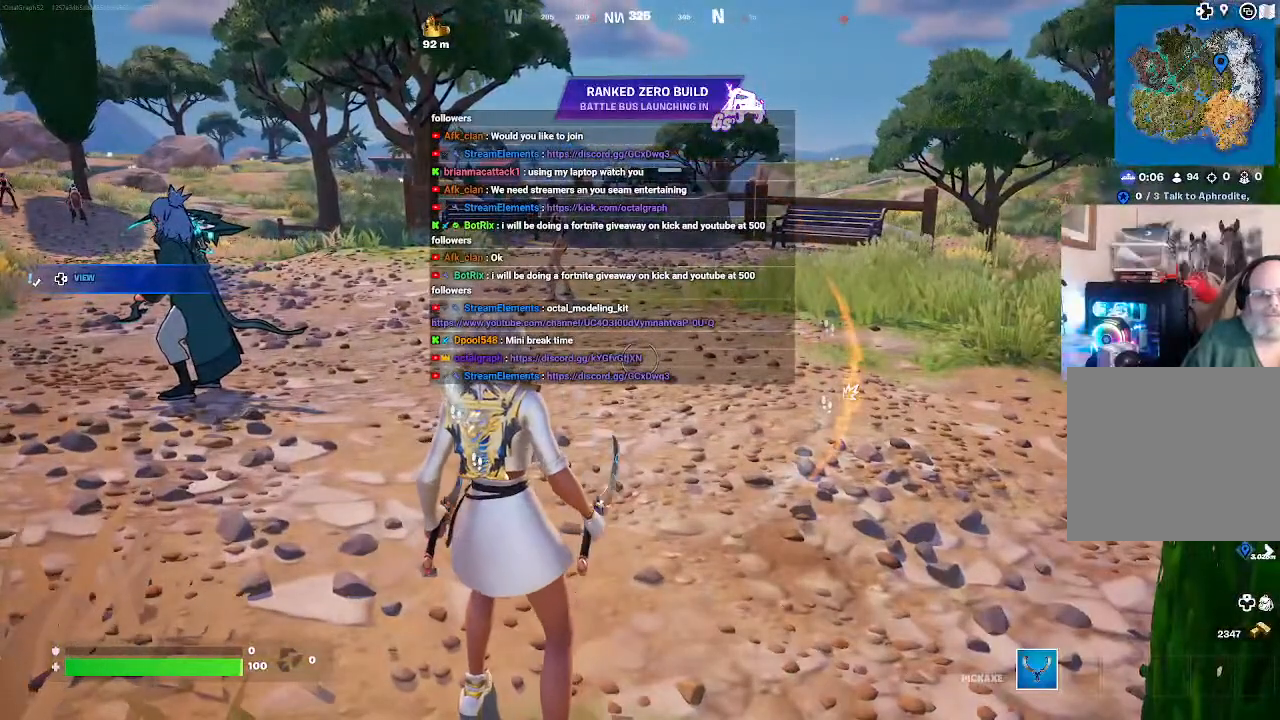
{"buttons": [], "left_stick": "center", "right_stick": "center", "events": [[233, "START", "down"], [367, "START", "up"]]}
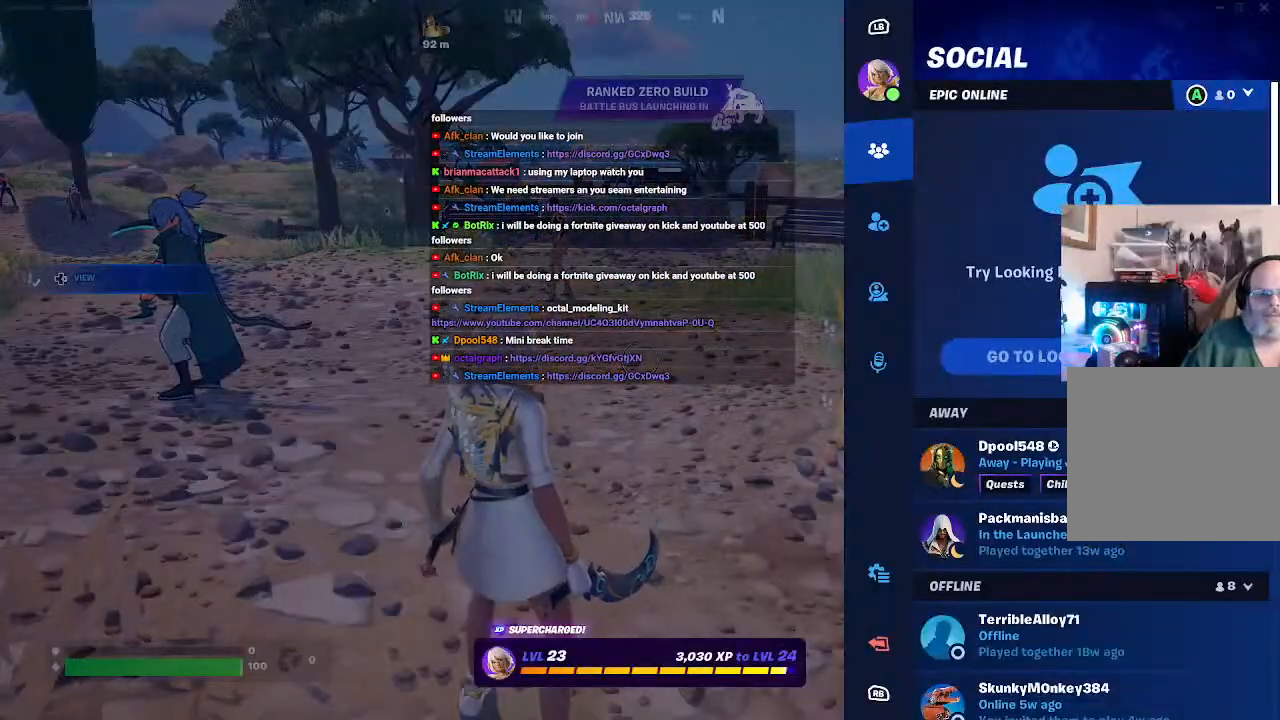
{"buttons": [], "left_stick": "center", "right_stick": "center", "events": []}
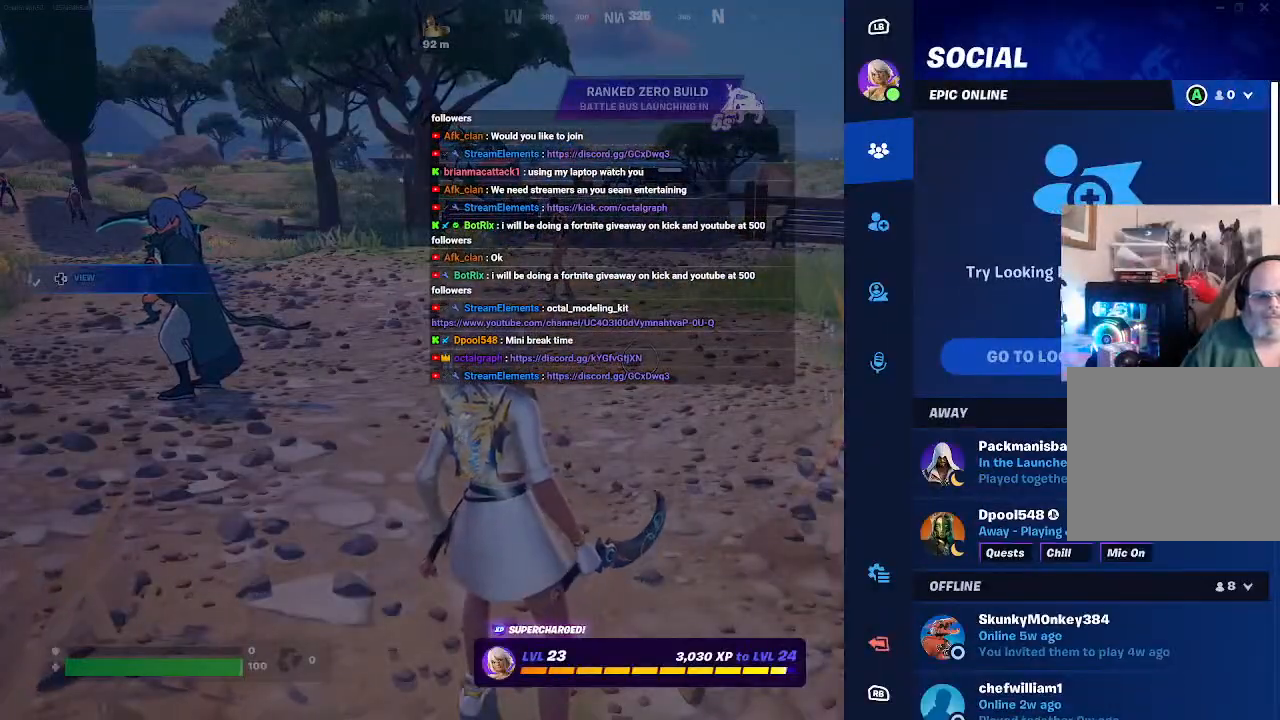
{"buttons": [], "left_stick": "center", "right_stick": "center", "events": []}
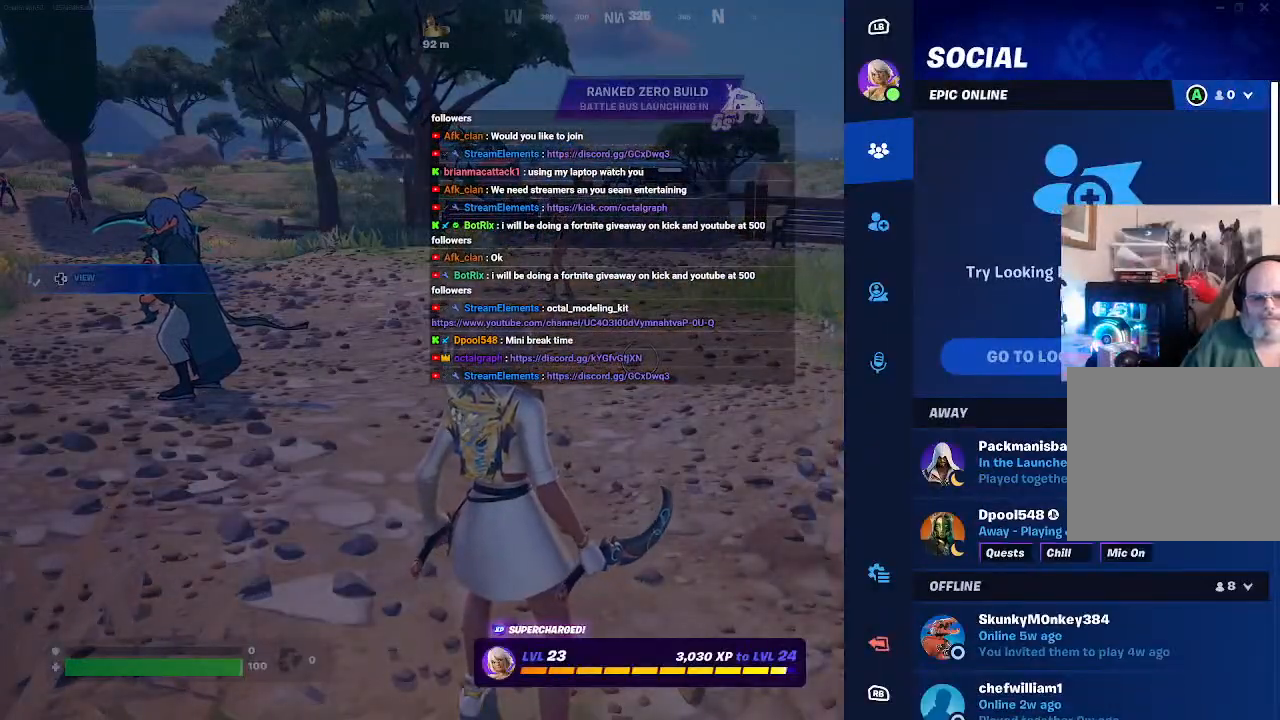
{"buttons": [], "left_stick": "center", "right_stick": "center", "events": [[300, "B", "down"], [333, "B", "up"]]}
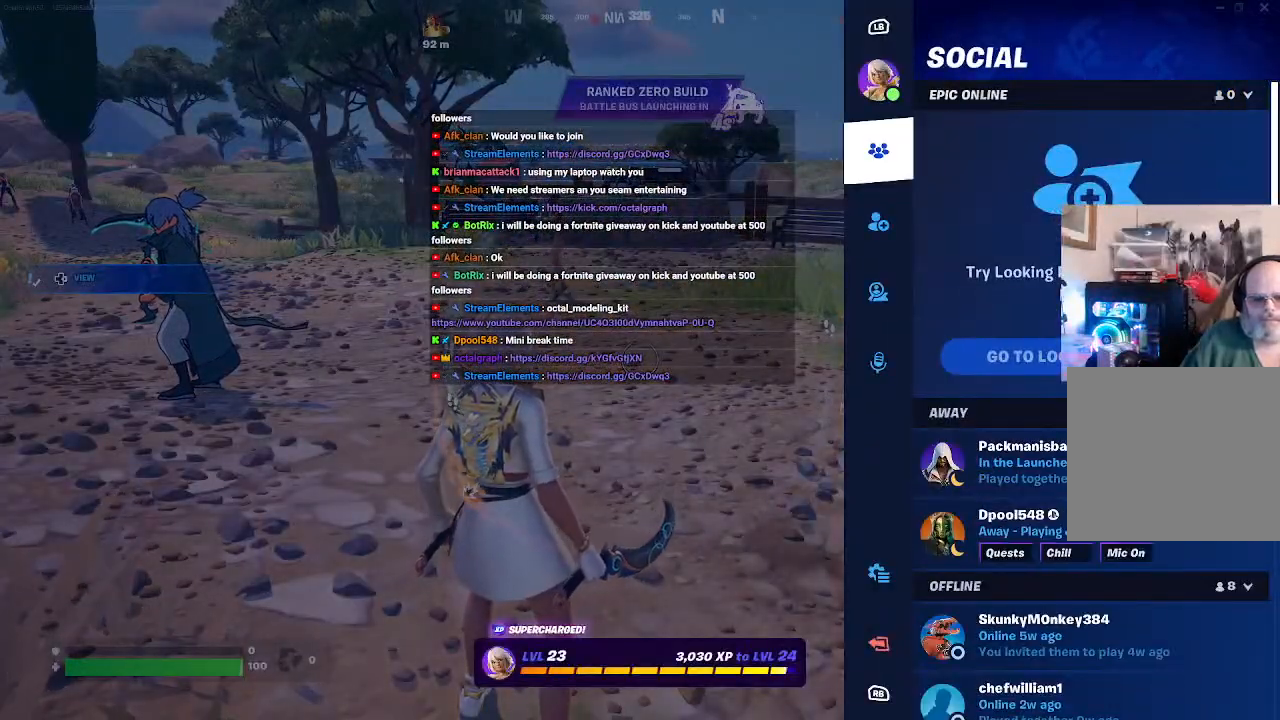
{"buttons": [], "left_stick": "center", "right_stick": "center", "events": []}
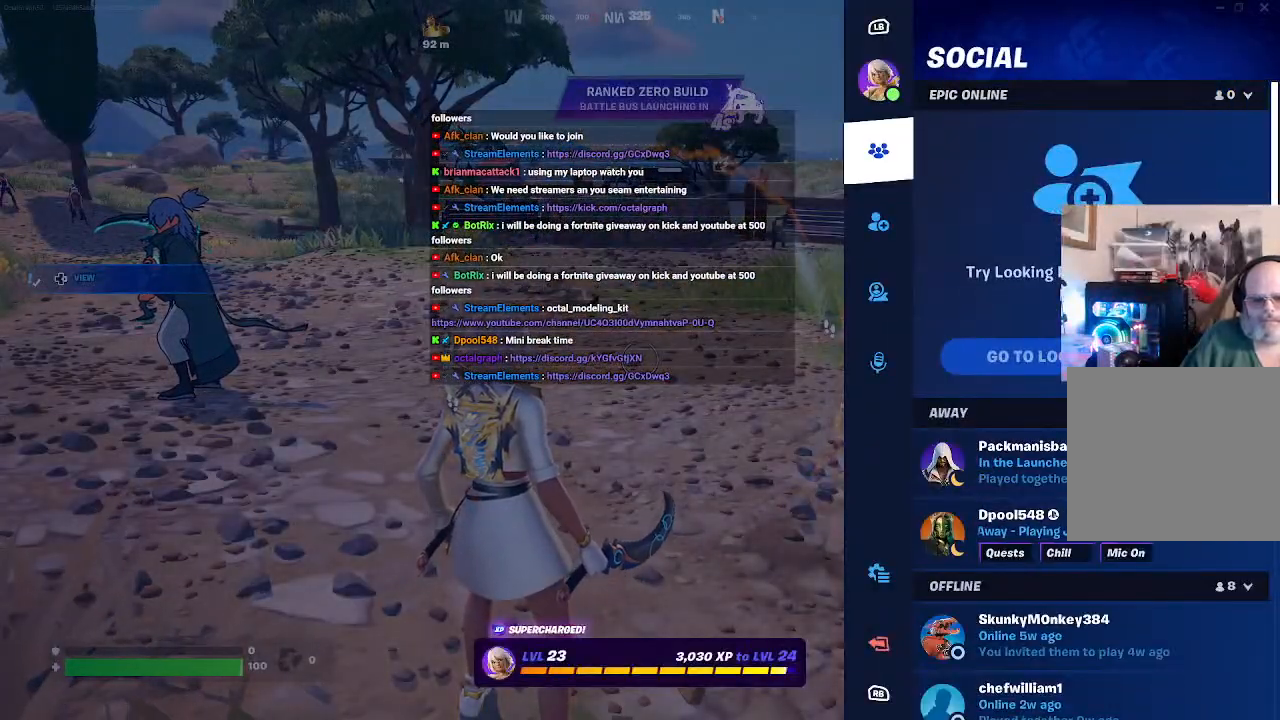
{"buttons": [], "left_stick": "center", "right_stick": "center", "events": []}
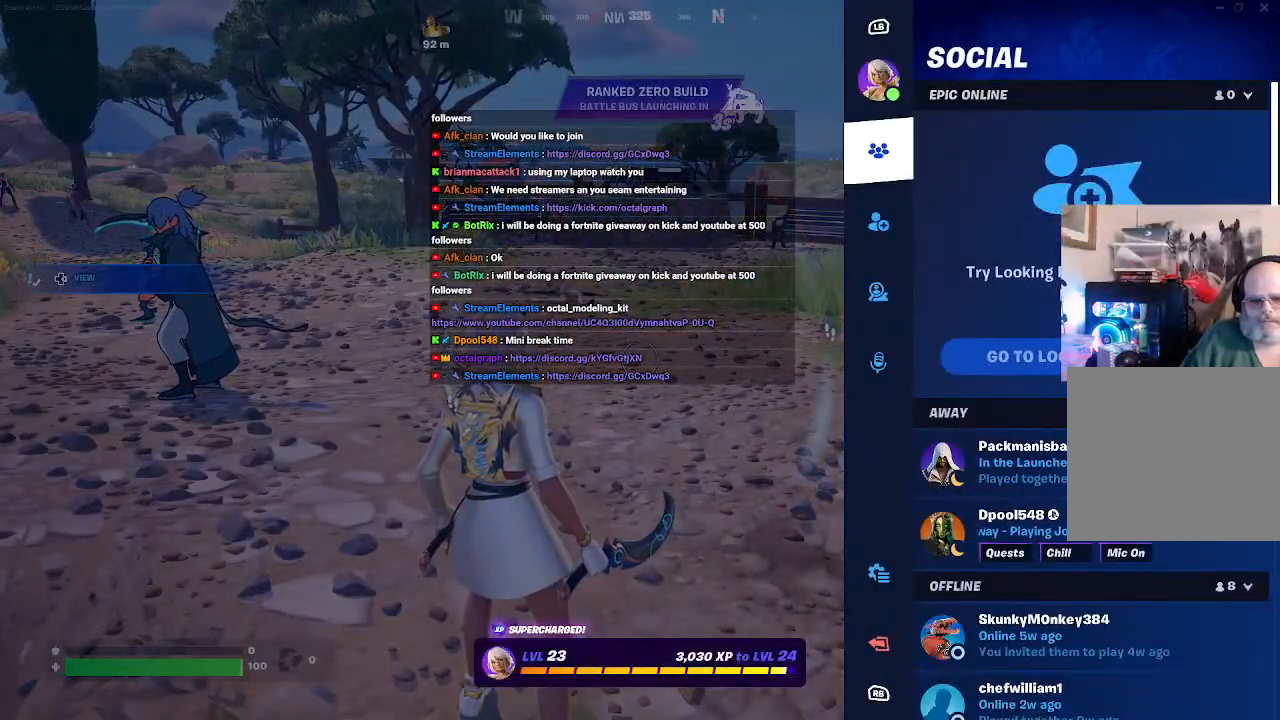
{"buttons": ["B"], "left_stick": "center", "right_stick": "center", "events": [[467, "B", "down"]]}
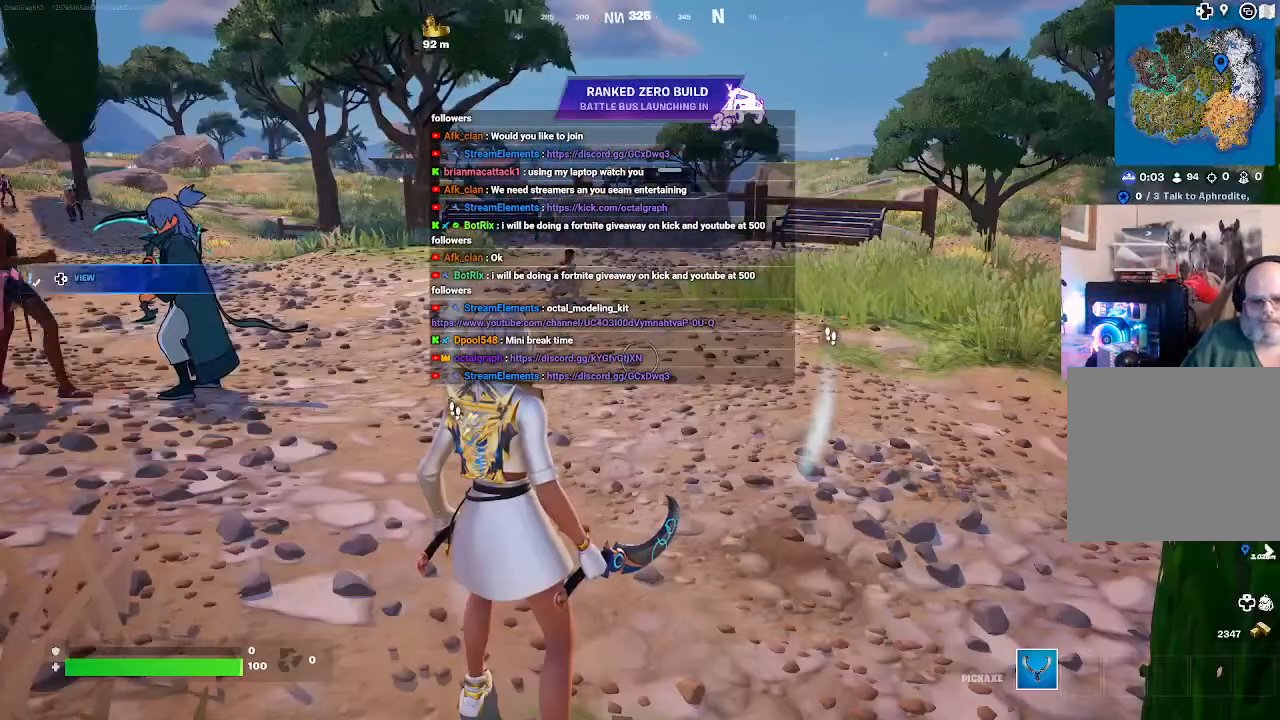
{"buttons": [], "left_stick": "center", "right_stick": "center", "events": [[67, "B", "up"]]}
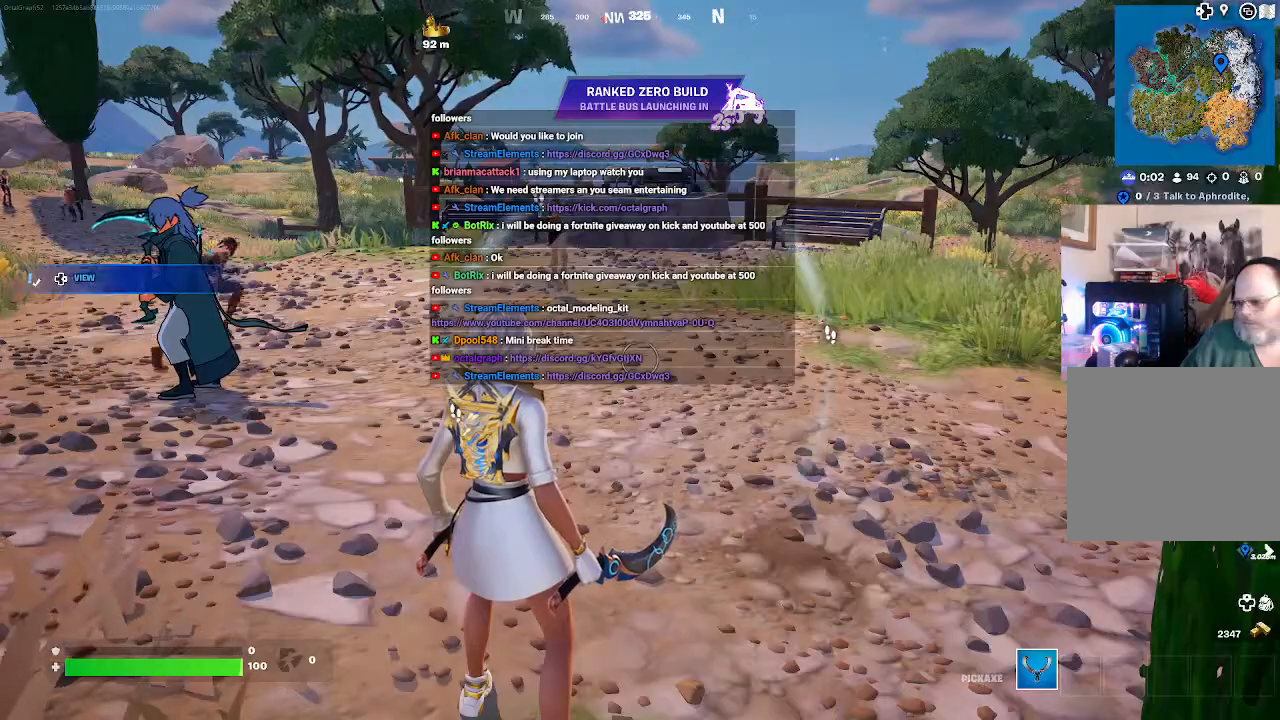
{"buttons": [], "left_stick": "center", "right_stick": "down-left", "events": [[500, "right_stick", "down-left"]]}
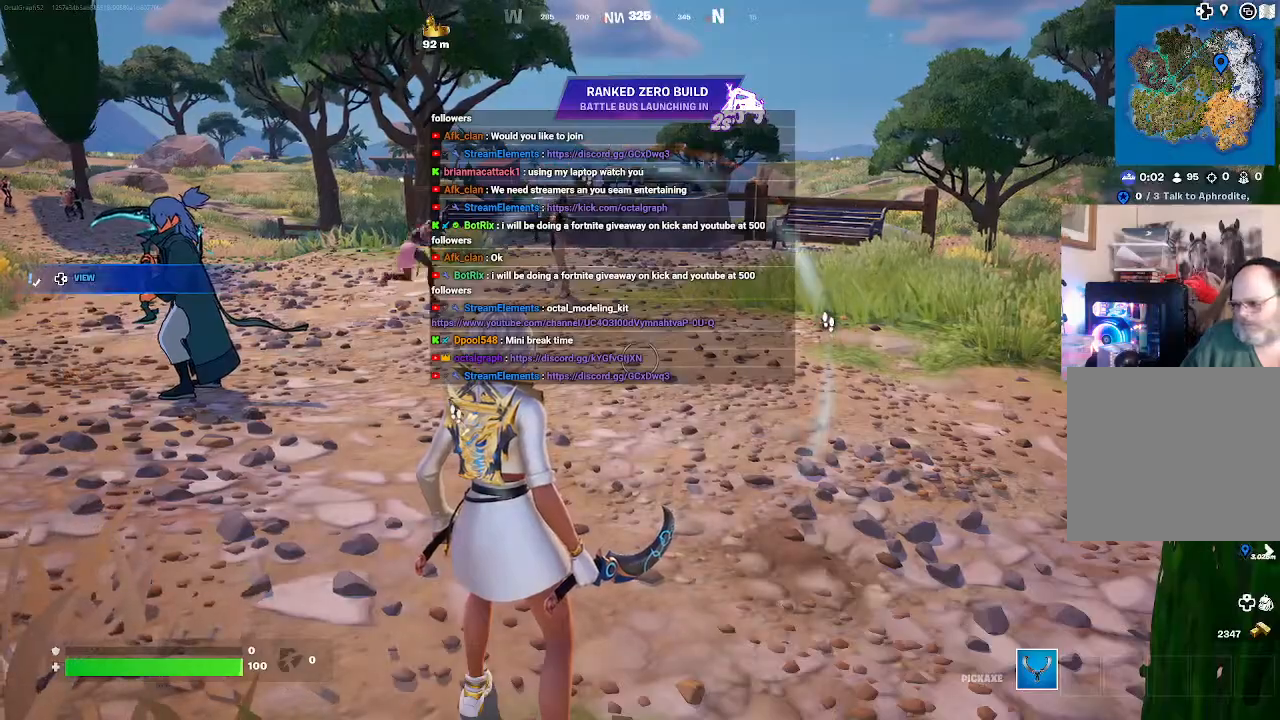
{"buttons": [], "left_stick": "center", "right_stick": "down-left", "events": []}
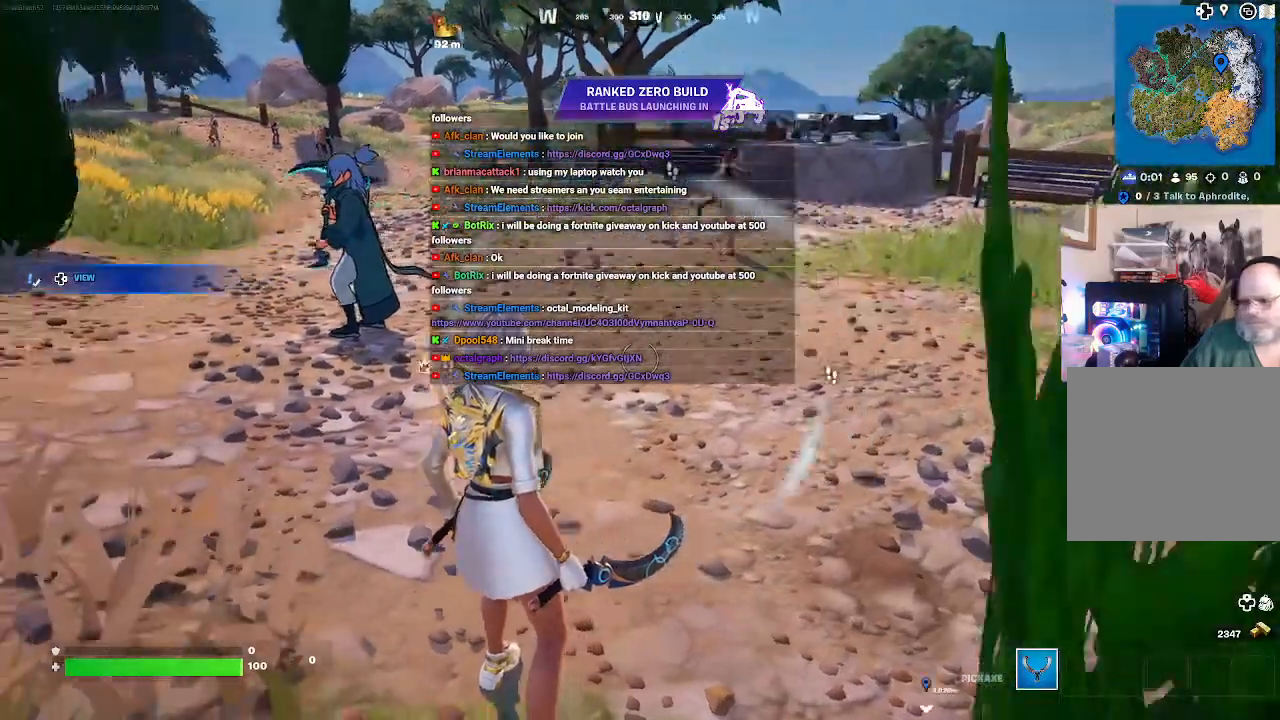
{"buttons": [], "left_stick": "up", "right_stick": "center", "events": [[67, "right_stick", "center"], [333, "left_stick", "up"]]}
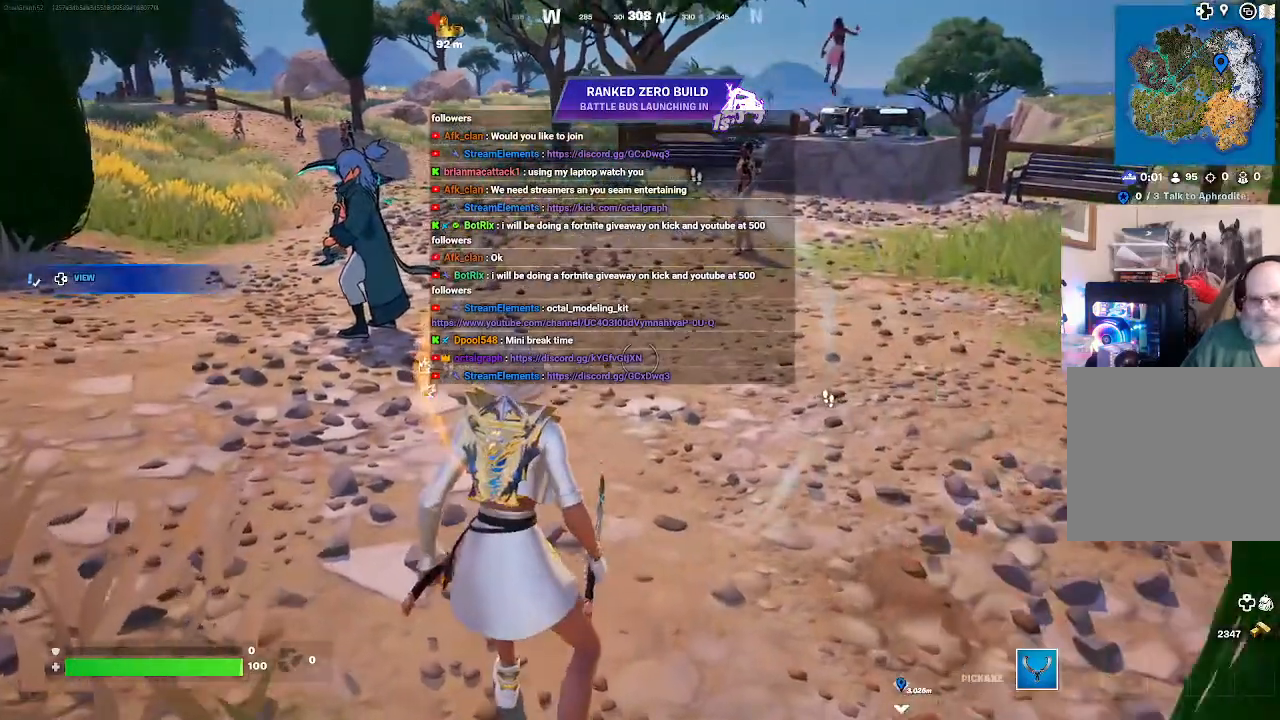
{"buttons": [], "left_stick": "up", "right_stick": "center", "events": [[367, "A", "down"], [500, "A", "up"]]}
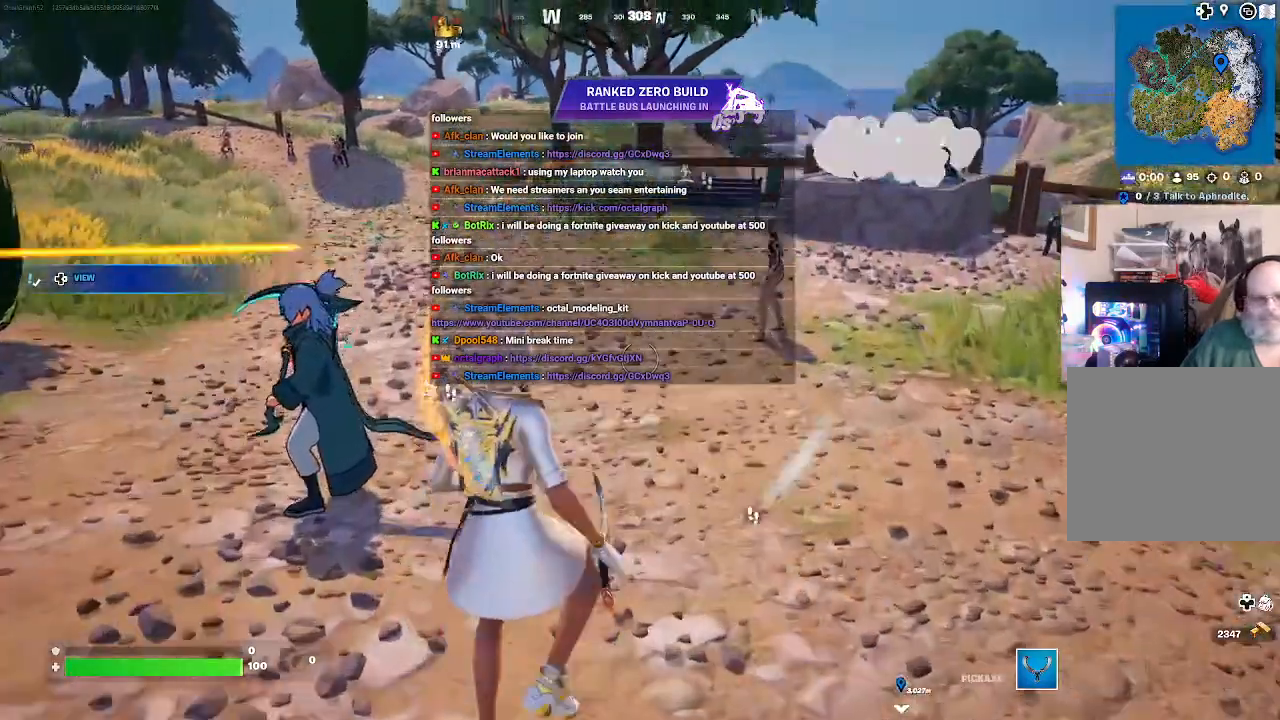
{"buttons": [], "left_stick": "up-right", "right_stick": "center", "events": [[33, "left_stick", "up-right"]]}
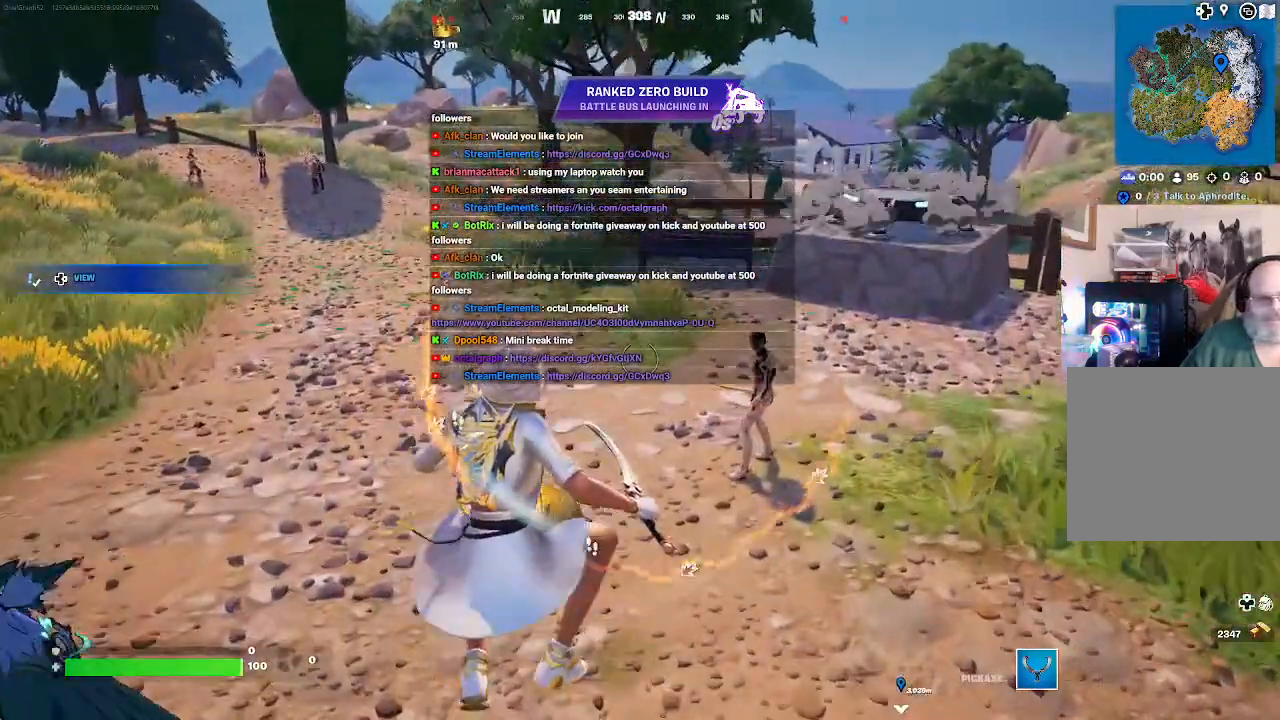
{"buttons": ["A"], "left_stick": "up-right", "right_stick": "center", "events": [[433, "A", "down"]]}
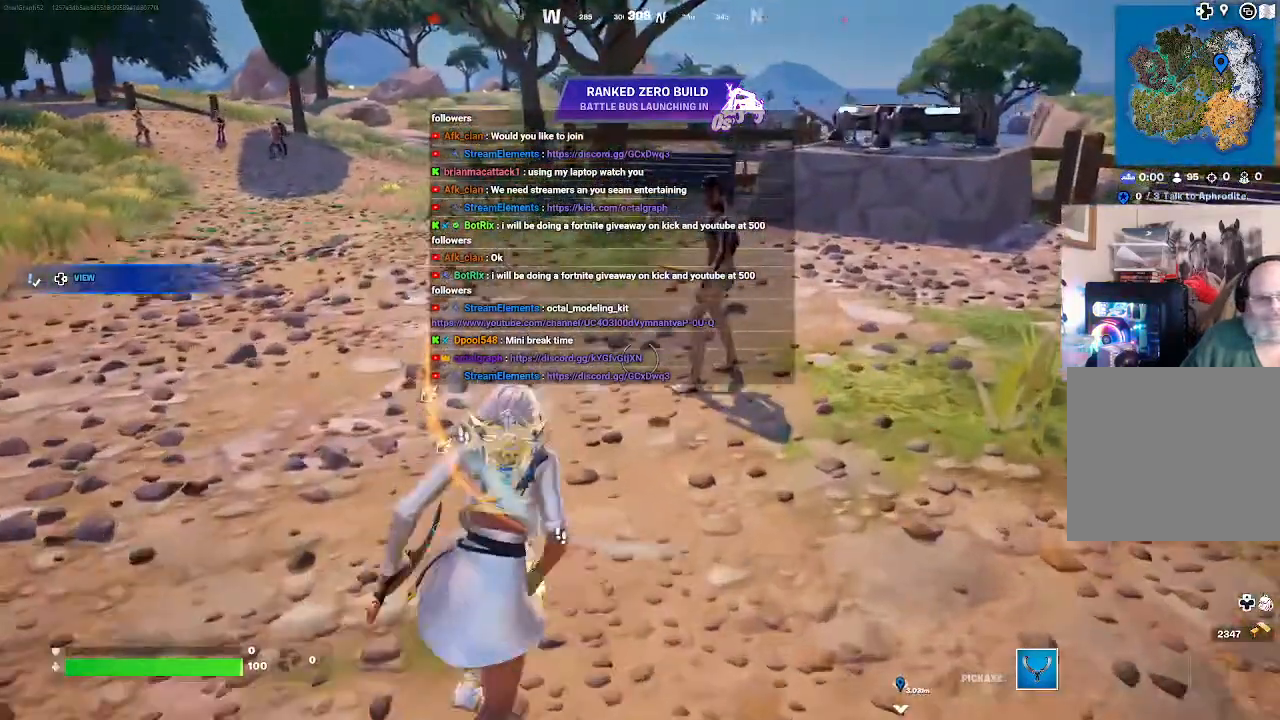
{"buttons": ["R2"], "left_stick": "center", "right_stick": "center", "events": [[67, "A", "up"], [367, "R2", "down"], [500, "left_stick", "center"]]}
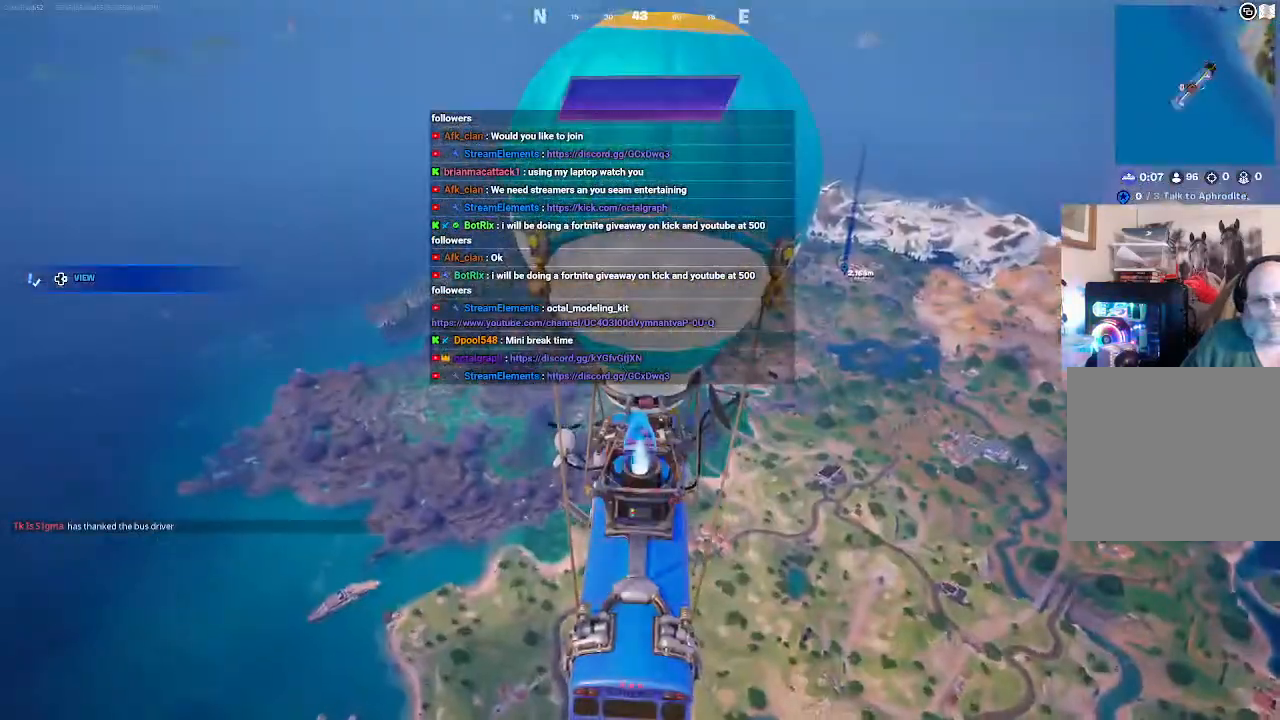
{"buttons": ["DPAD_DOWN"], "left_stick": "center", "right_stick": "center", "events": [[267, "R2", "up"], [400, "DPAD_DOWN", "down"]]}
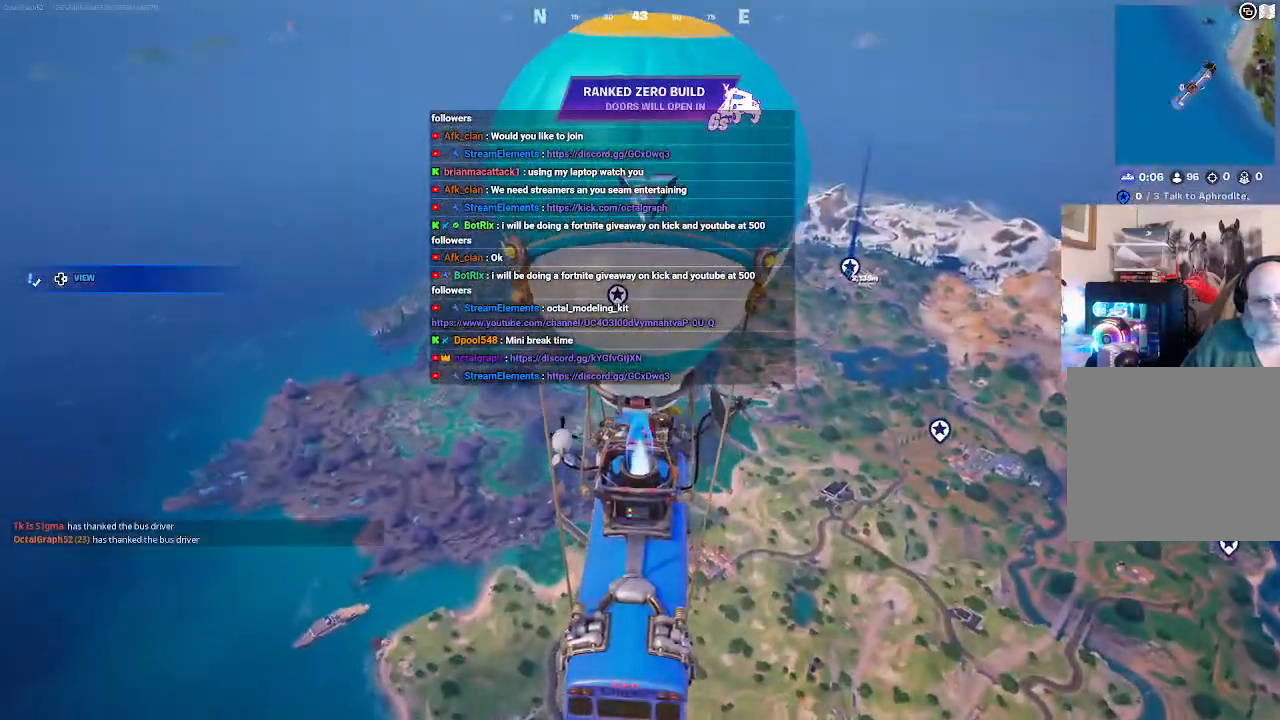
{"buttons": [], "left_stick": "center", "right_stick": "center", "events": [[67, "DPAD_DOWN", "up"]]}